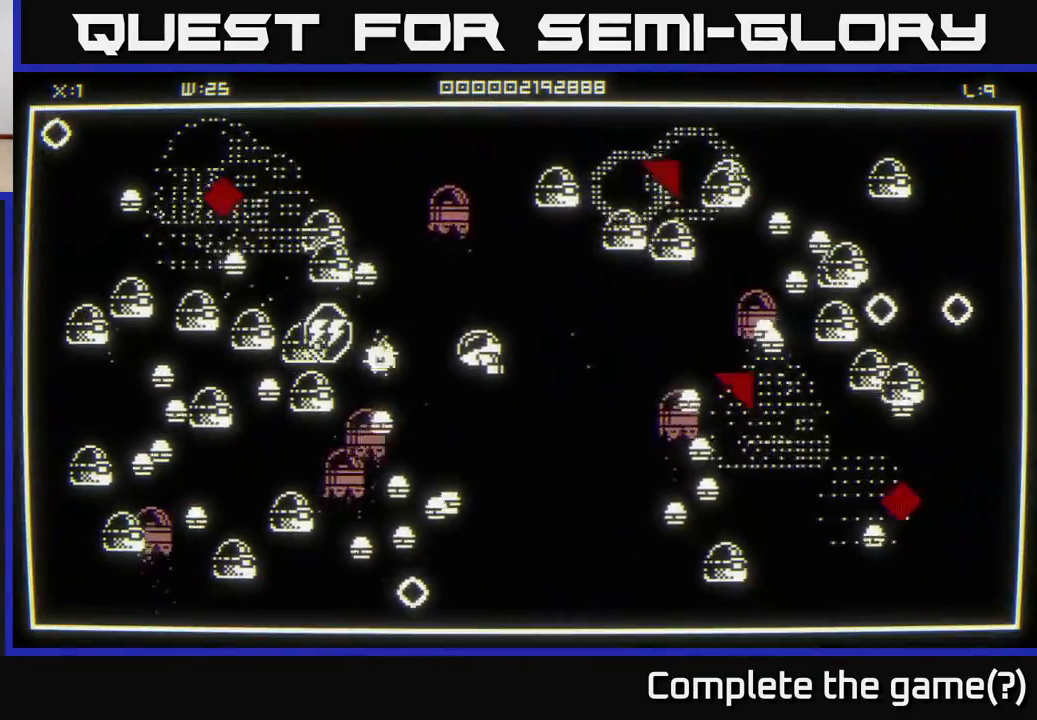
Gameplay with a controller (Xbox layout); each line is a JSON object with the inputs held at the frame after it. "events" lists button and stick changes between this image and that frame as [ms after this image, input, new state], when the widget could be followed in between.
{"buttons": [], "left_stick": "down-right", "right_stick": "left", "events": [[33, "left_stick", "left"], [100, "left_stick", "up"], [183, "right_stick", "up-left"], [217, "left_stick", "up-right"], [350, "right_stick", "left"], [400, "left_stick", "down-left"], [500, "left_stick", "down-right"]]}
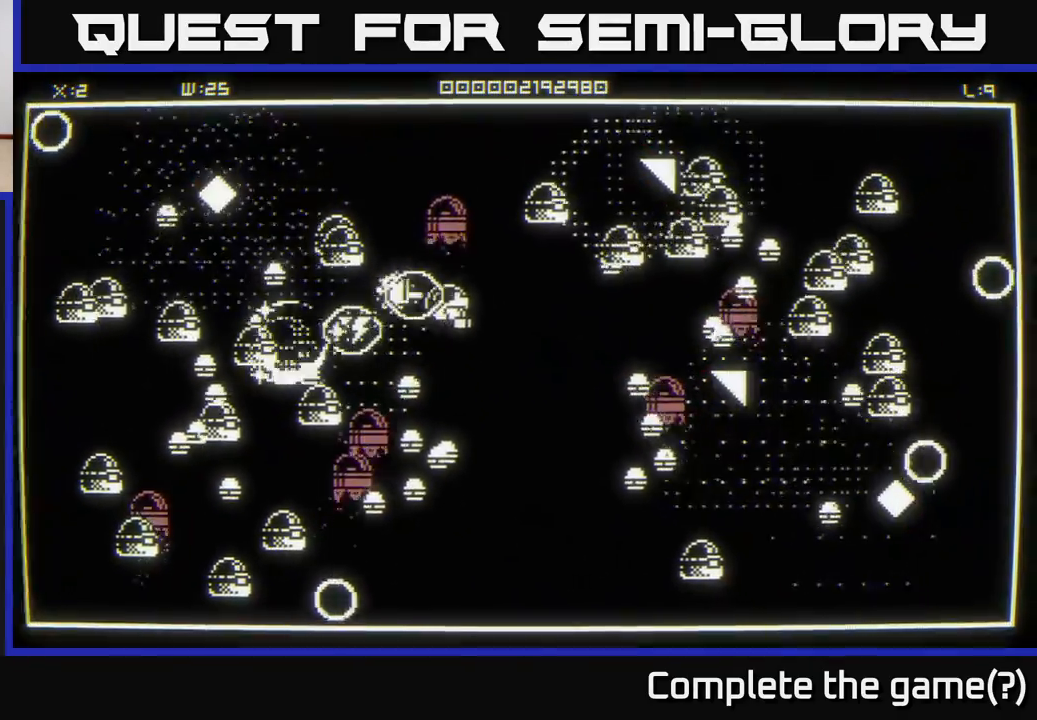
{"buttons": [], "left_stick": "down-right", "right_stick": "up", "events": [[117, "left_stick", "up-left"], [217, "right_stick", "up-right"], [267, "left_stick", "right"], [317, "right_stick", "left"], [400, "left_stick", "down-right"], [500, "right_stick", "up"]]}
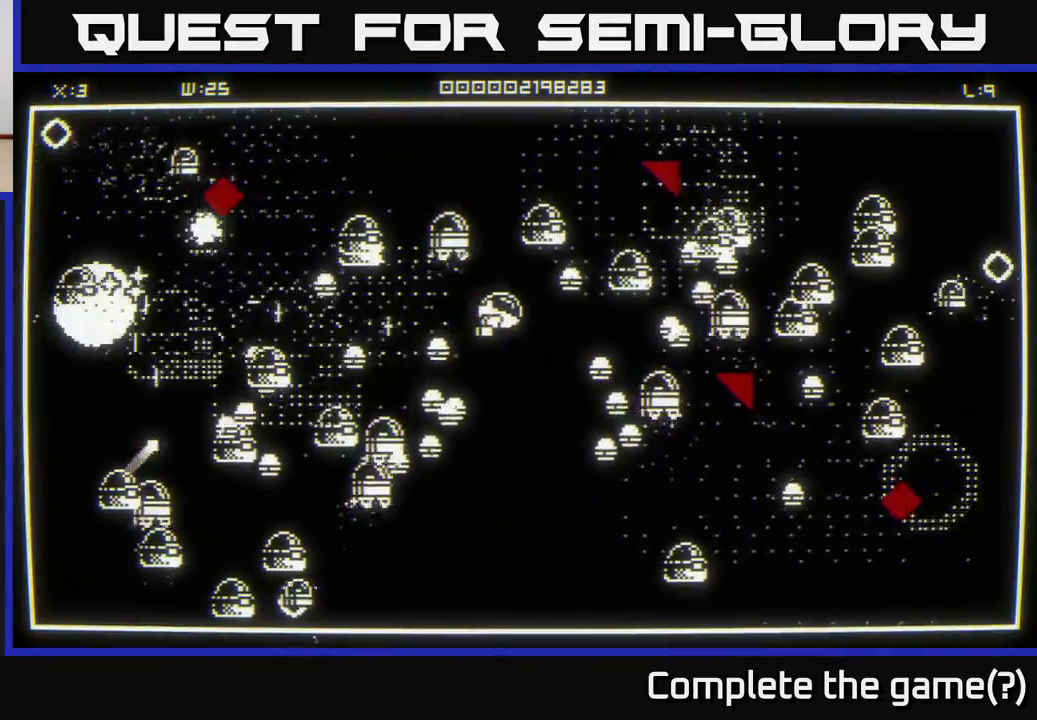
{"buttons": [], "left_stick": "down", "right_stick": "up", "events": [[17, "left_stick", "down"], [83, "right_stick", "down"], [200, "left_stick", "down-right"], [233, "right_stick", "right"], [300, "right_stick", "up-left"], [317, "left_stick", "down"], [433, "right_stick", "up"]]}
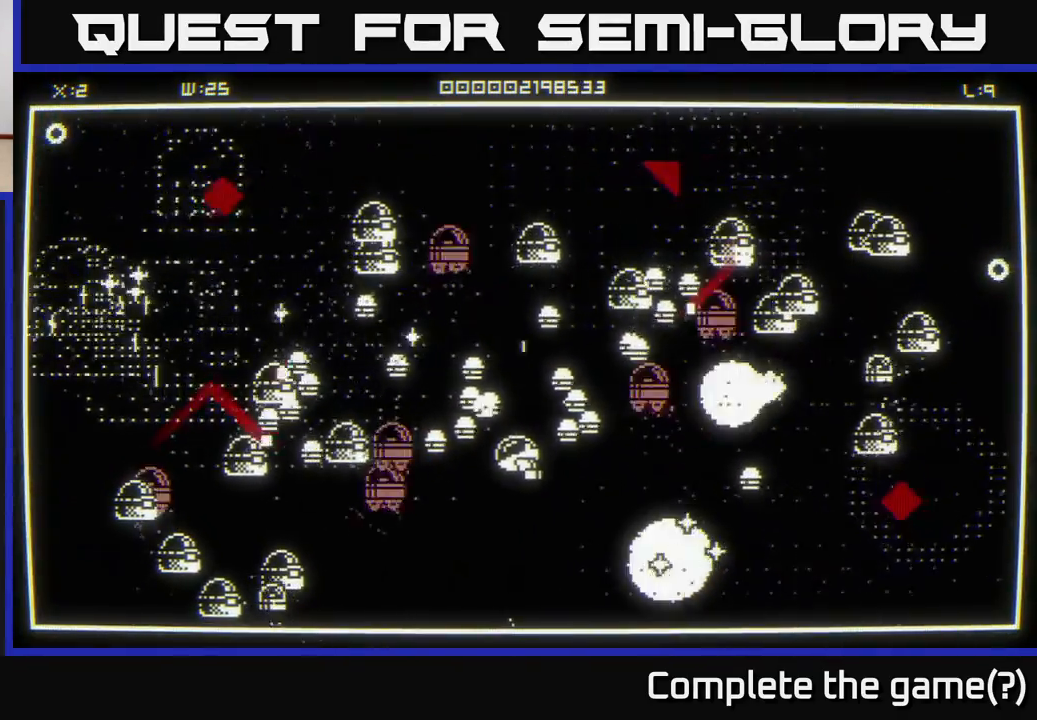
{"buttons": [], "left_stick": "down-right", "right_stick": "up-right", "events": [[233, "left_stick", "down-right"], [367, "right_stick", "up-right"]]}
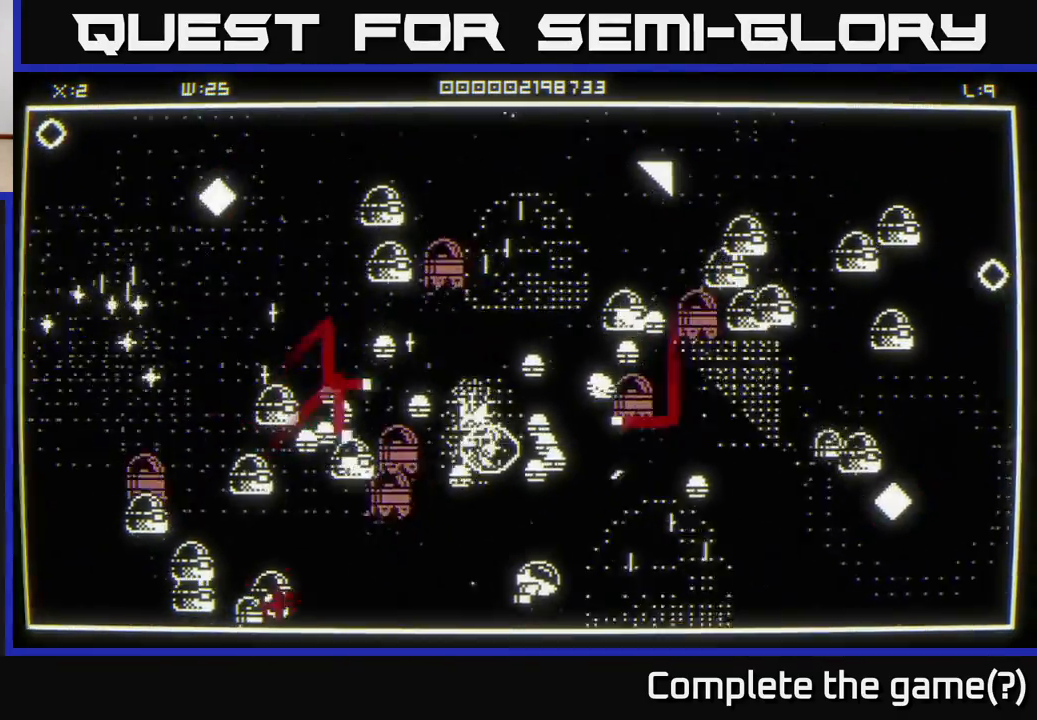
{"buttons": [], "left_stick": "right", "right_stick": "up-right", "events": [[67, "left_stick", "right"]]}
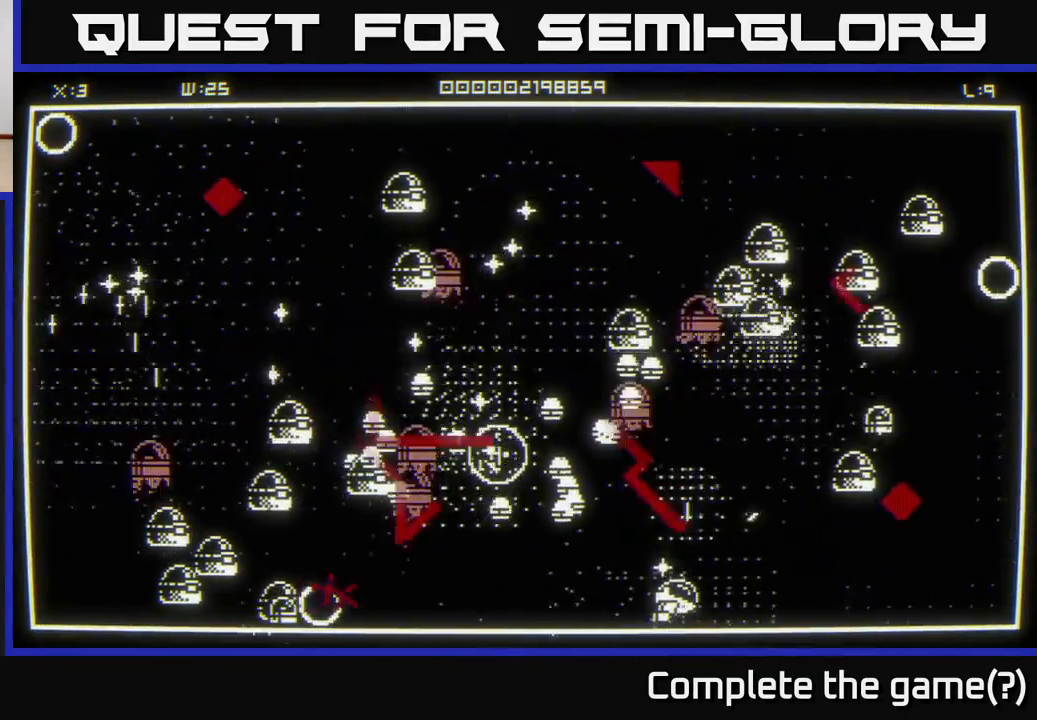
{"buttons": [], "left_stick": "right", "right_stick": "up-right", "events": []}
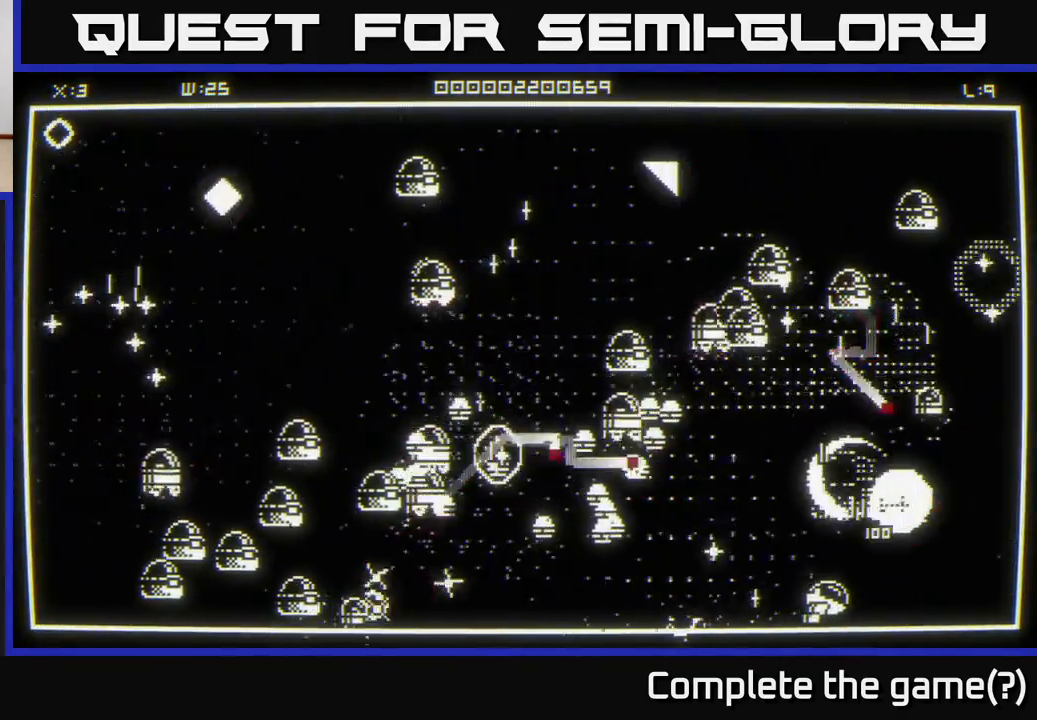
{"buttons": [], "left_stick": "up-right", "right_stick": "up-left", "events": [[117, "right_stick", "up-left"], [300, "right_stick", "up"], [417, "left_stick", "up-right"], [417, "right_stick", "up-left"]]}
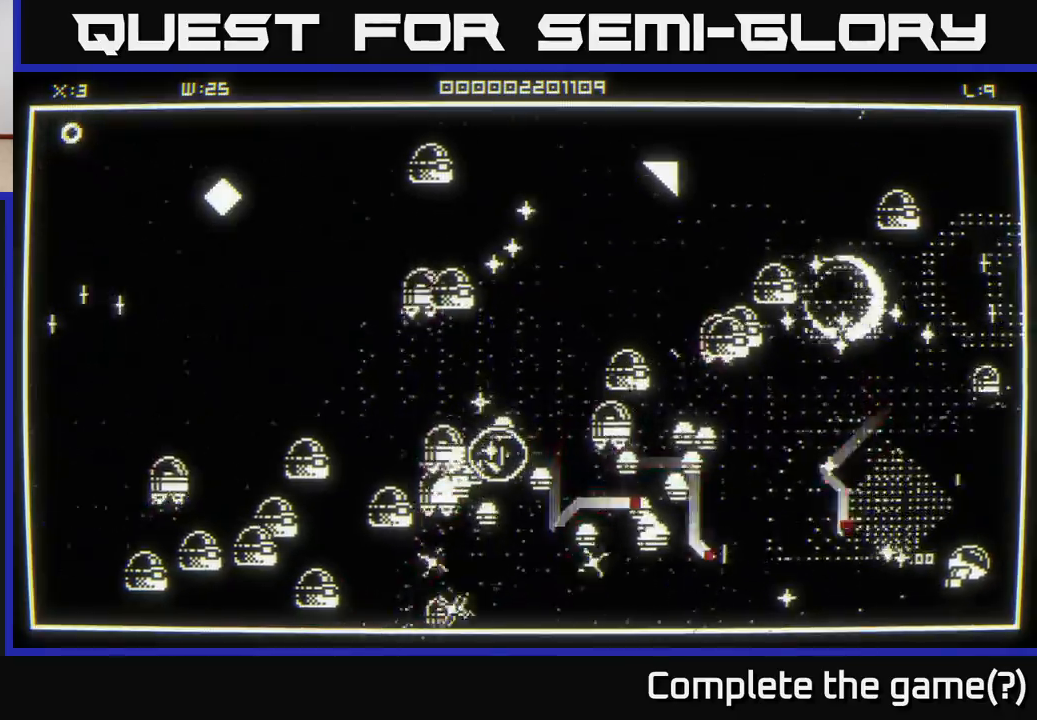
{"buttons": [], "left_stick": "up-right", "right_stick": "up-left", "events": [[183, "right_stick", "left"], [367, "right_stick", "up-left"]]}
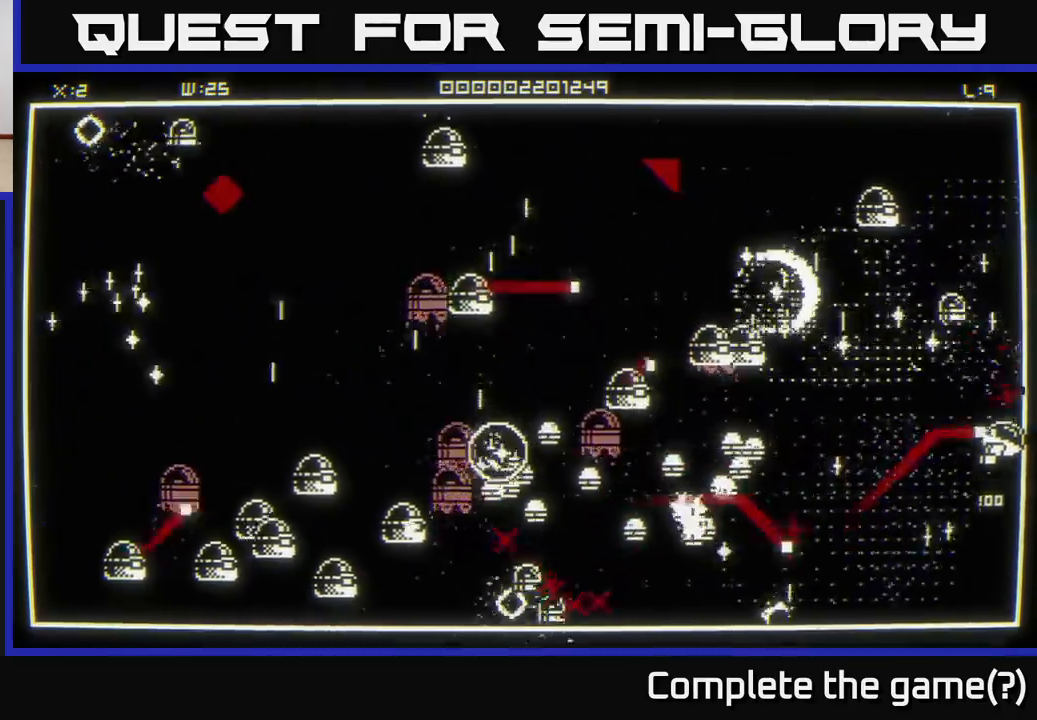
{"buttons": [], "left_stick": "center", "right_stick": "center", "events": [[17, "left_stick", "right"], [167, "left_stick", "up-right"], [283, "left_stick", "up"], [383, "right_stick", "center"], [400, "left_stick", "center"]]}
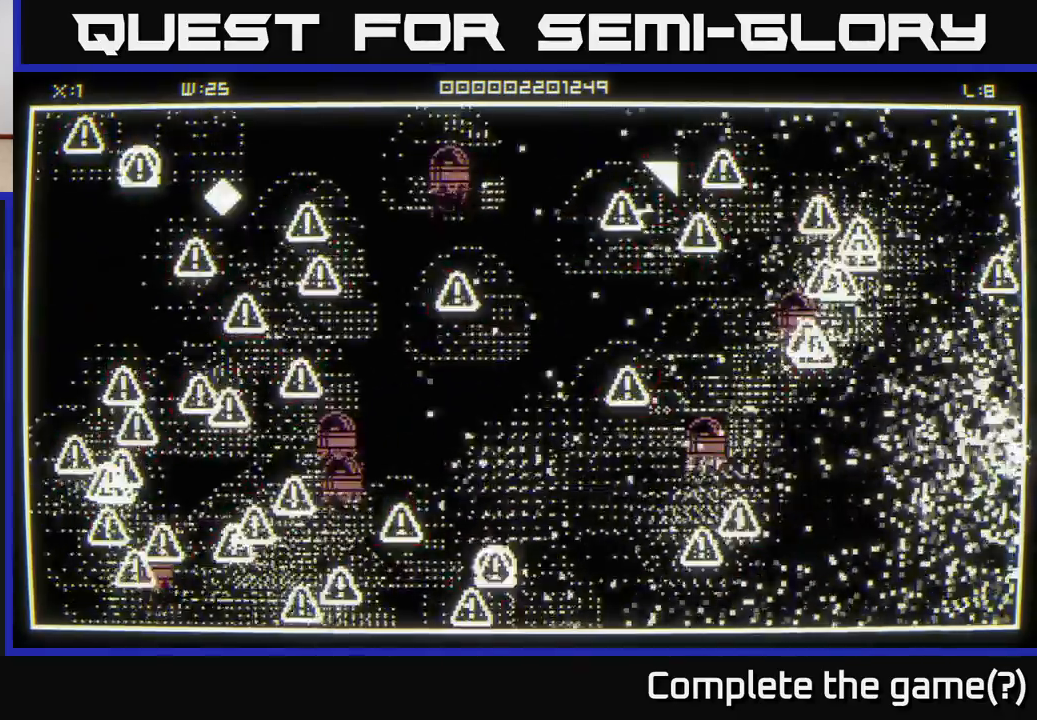
{"buttons": [], "left_stick": "right", "right_stick": "up-right", "events": [[17, "left_stick", "down"], [200, "left_stick", "right"], [250, "left_stick", "up-right"], [417, "right_stick", "up-left"], [467, "left_stick", "right"], [500, "right_stick", "up-right"]]}
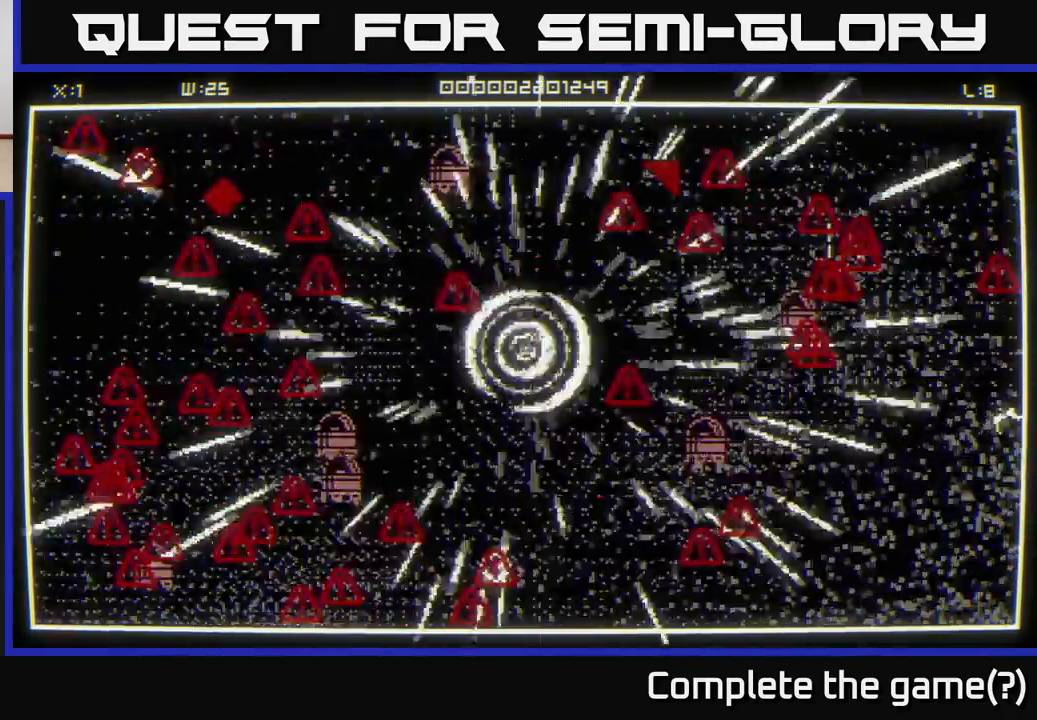
{"buttons": [], "left_stick": "down", "right_stick": "down-right", "events": [[33, "left_stick", "down-right"], [83, "right_stick", "right"], [183, "right_stick", "down-right"], [300, "left_stick", "down"]]}
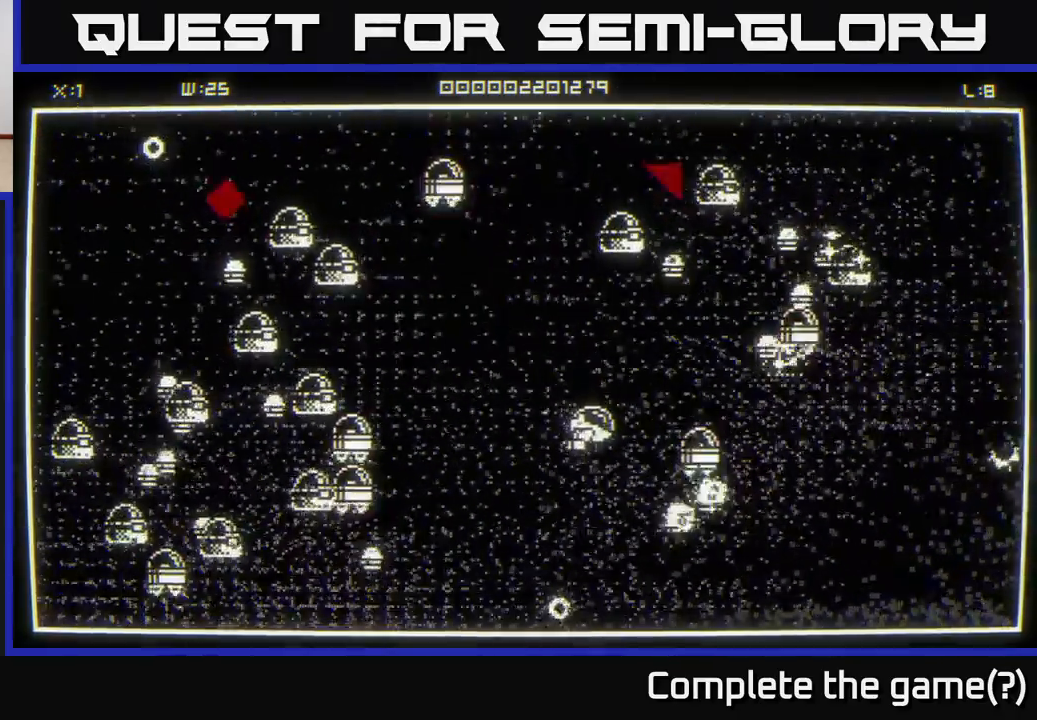
{"buttons": [], "left_stick": "down", "right_stick": "down-right", "events": [[83, "right_stick", "right"], [117, "left_stick", "left"], [217, "right_stick", "down-right"], [317, "left_stick", "down"]]}
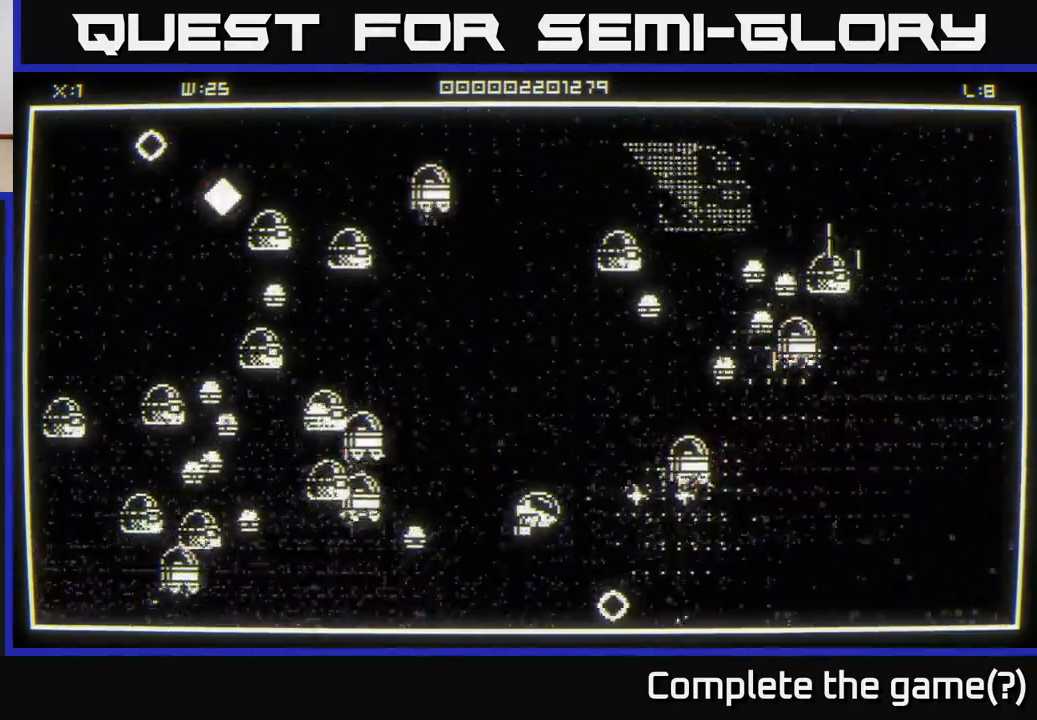
{"buttons": [], "left_stick": "right", "right_stick": "up-right", "events": [[67, "left_stick", "down-right"], [233, "right_stick", "right"], [333, "right_stick", "up-right"], [367, "left_stick", "right"]]}
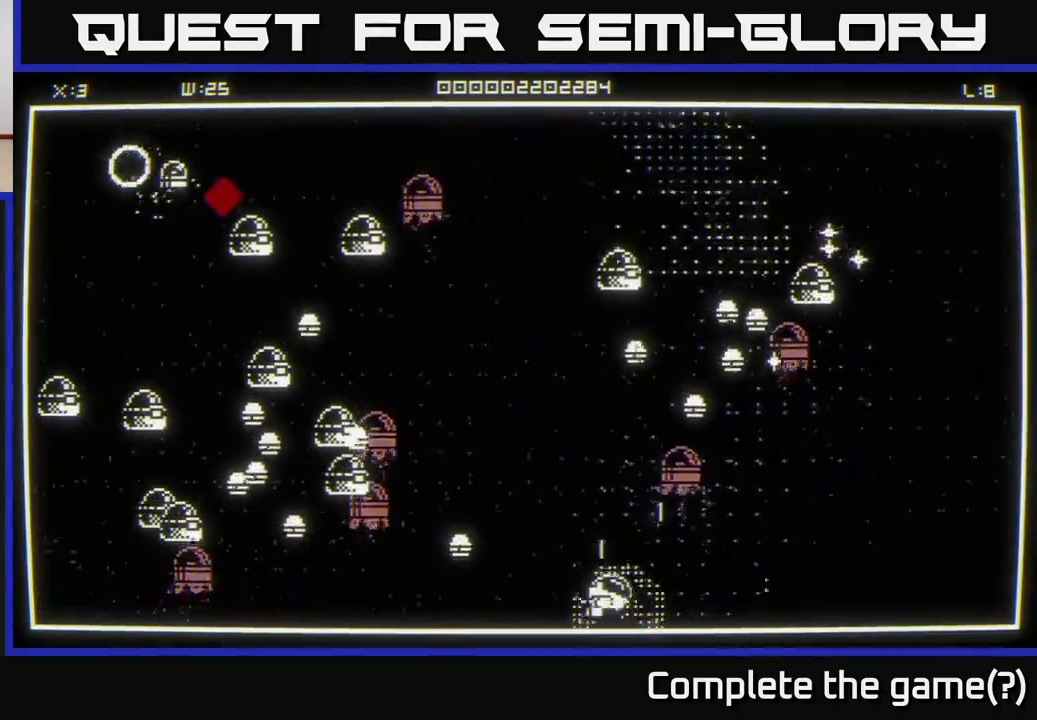
{"buttons": [], "left_stick": "up-right", "right_stick": "up", "events": [[83, "right_stick", "up"], [367, "left_stick", "up-right"]]}
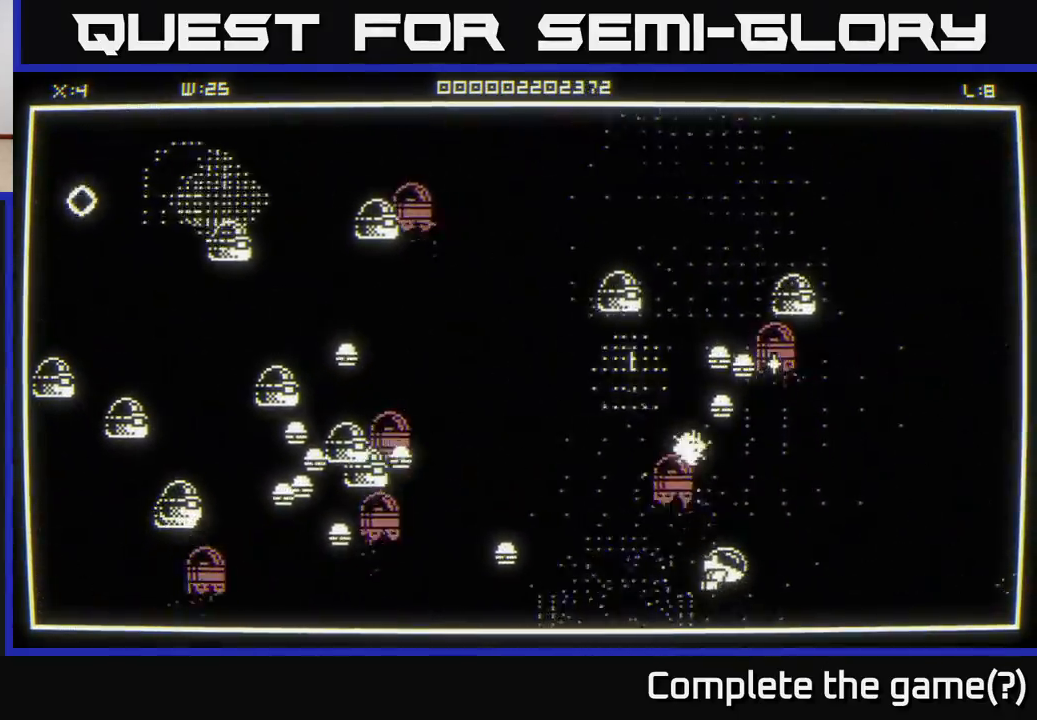
{"buttons": [], "left_stick": "up-right", "right_stick": "up-left", "events": [[217, "right_stick", "up-left"]]}
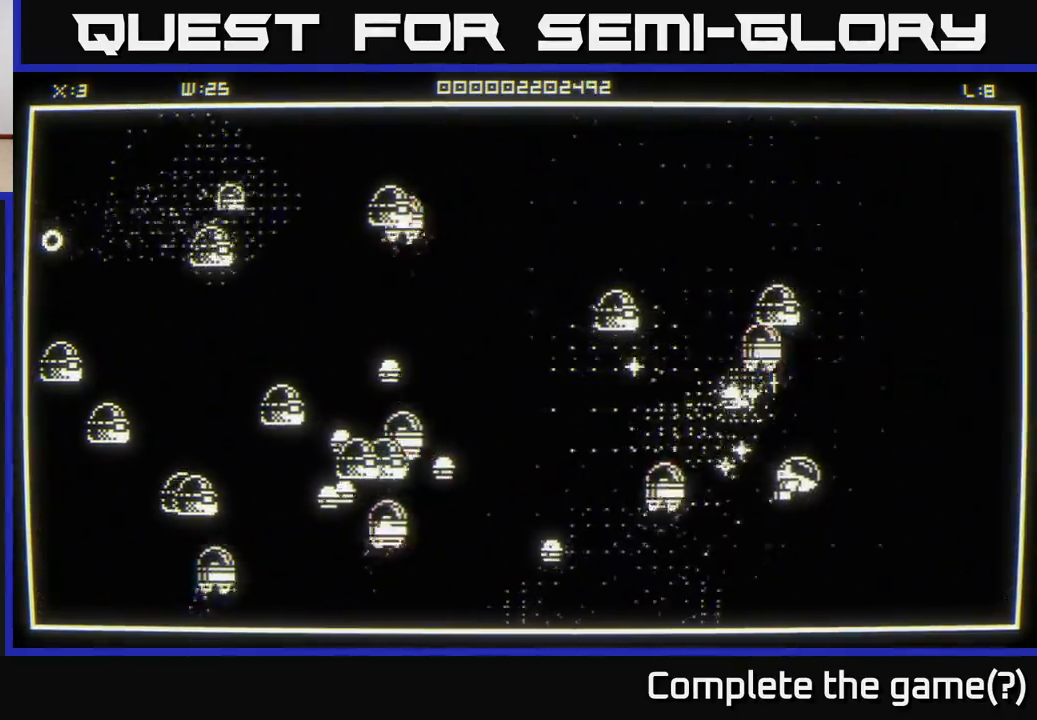
{"buttons": [], "left_stick": "up-right", "right_stick": "center", "events": [[167, "right_stick", "left"], [317, "left_stick", "up-left"], [450, "left_stick", "up-right"], [450, "right_stick", "center"]]}
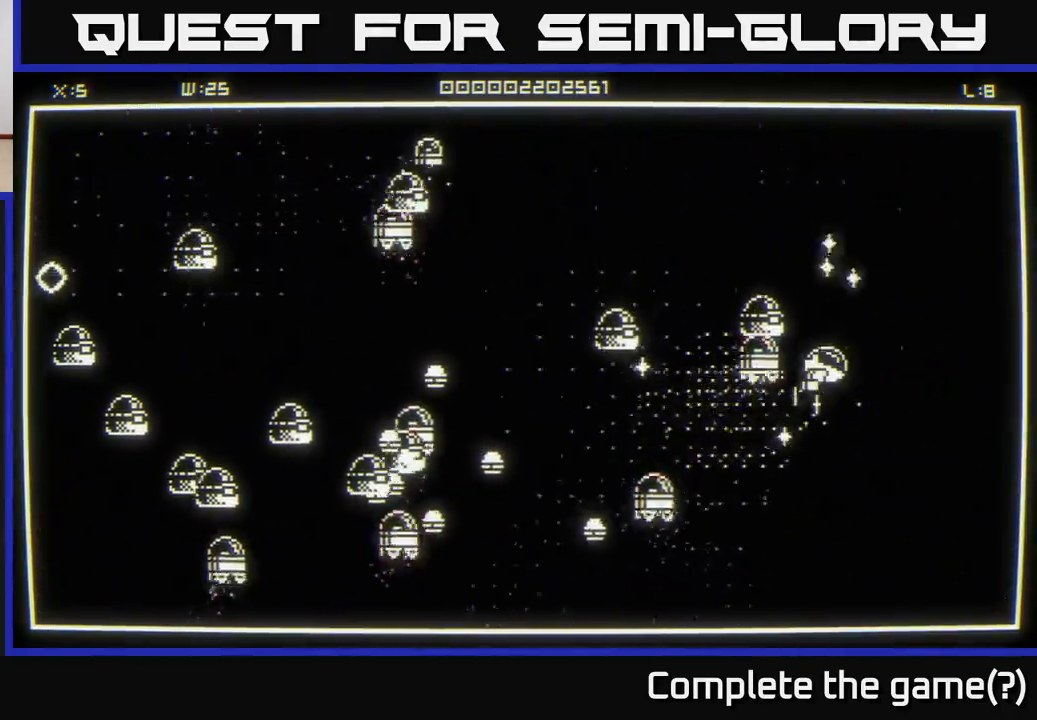
{"buttons": [], "left_stick": "up", "right_stick": "left", "events": [[100, "left_stick", "up"], [333, "right_stick", "left"]]}
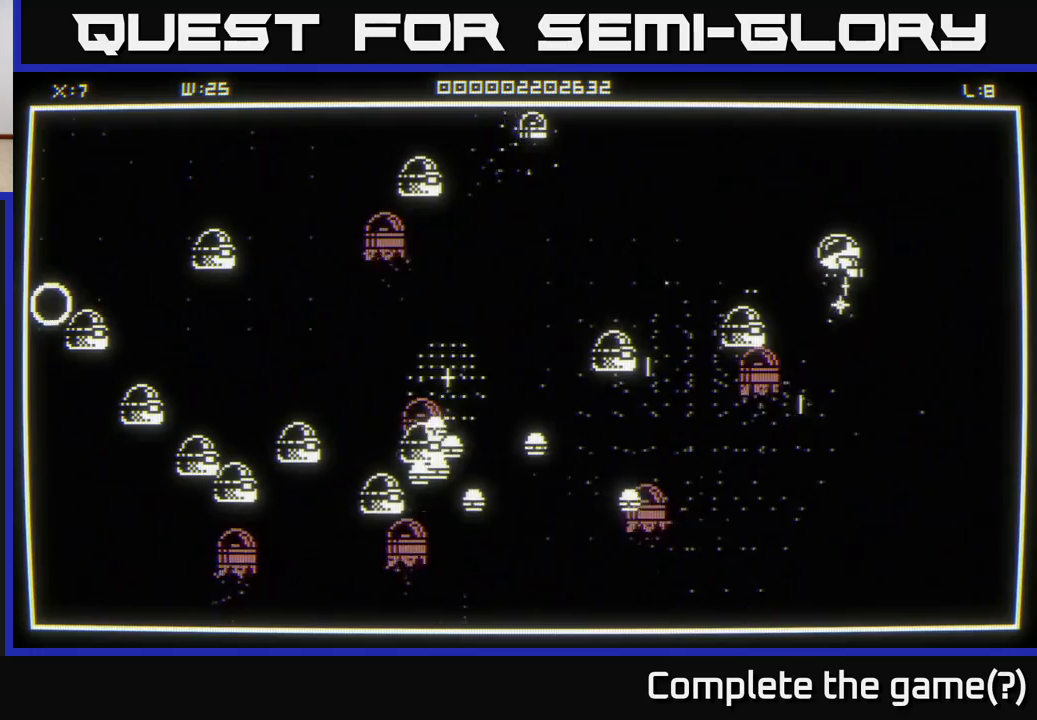
{"buttons": [], "left_stick": "up-left", "right_stick": "left", "events": [[333, "left_stick", "up-left"]]}
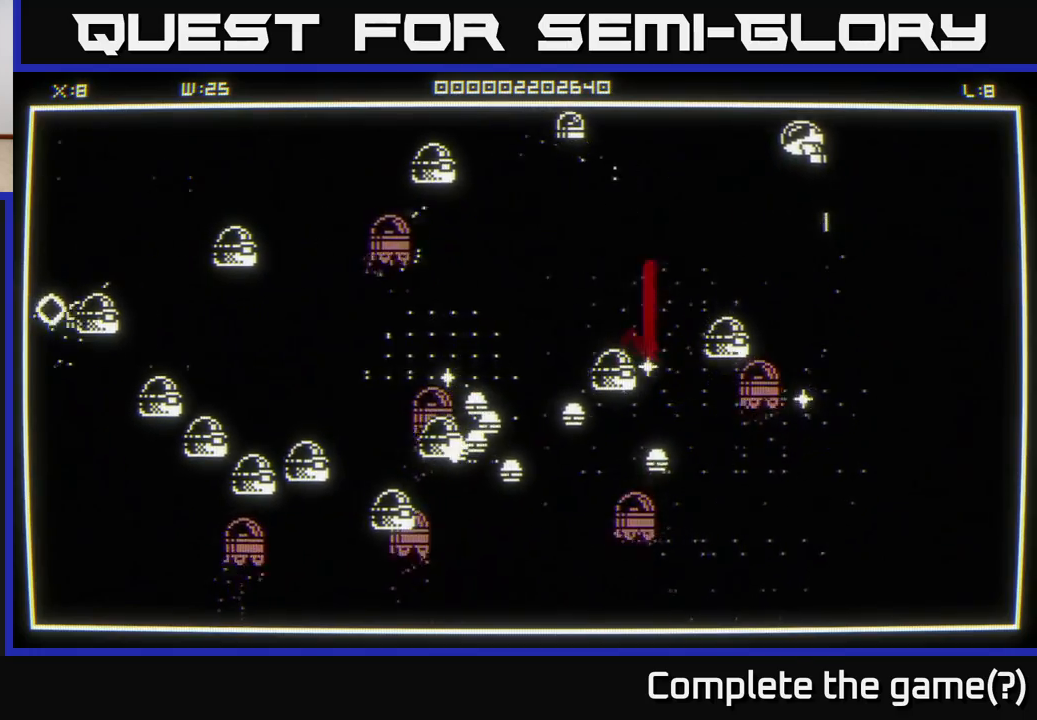
{"buttons": [], "left_stick": "down-right", "right_stick": "left", "events": [[100, "left_stick", "left"], [217, "left_stick", "down-right"]]}
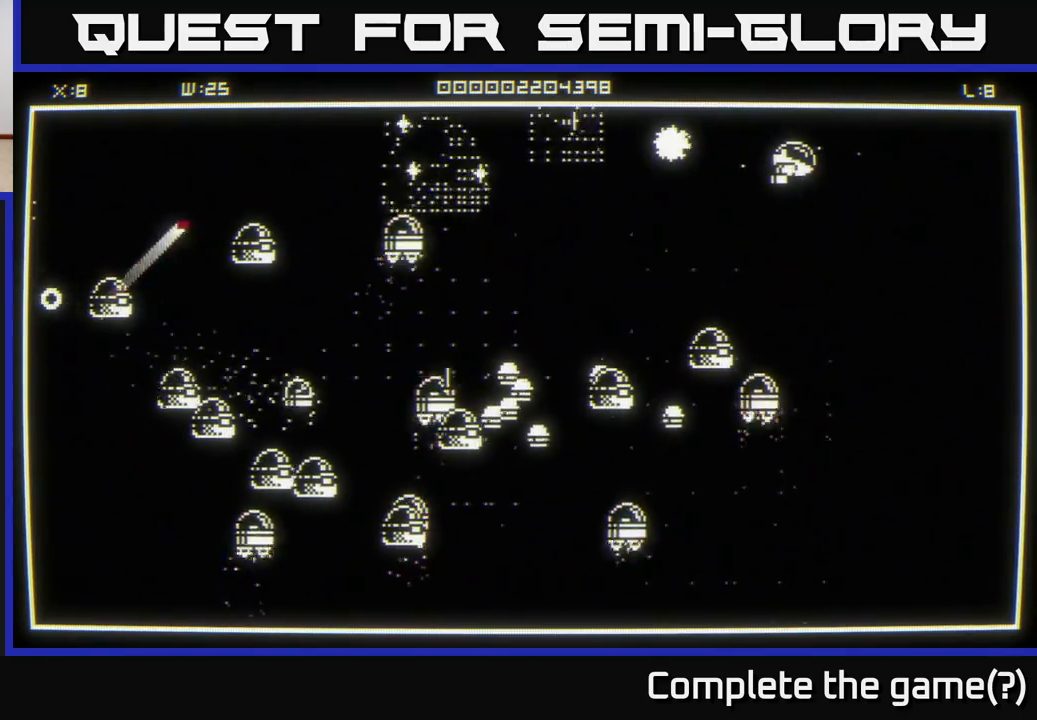
{"buttons": [], "left_stick": "left", "right_stick": "left", "events": [[183, "left_stick", "left"], [300, "left_stick", "up-left"], [483, "left_stick", "left"]]}
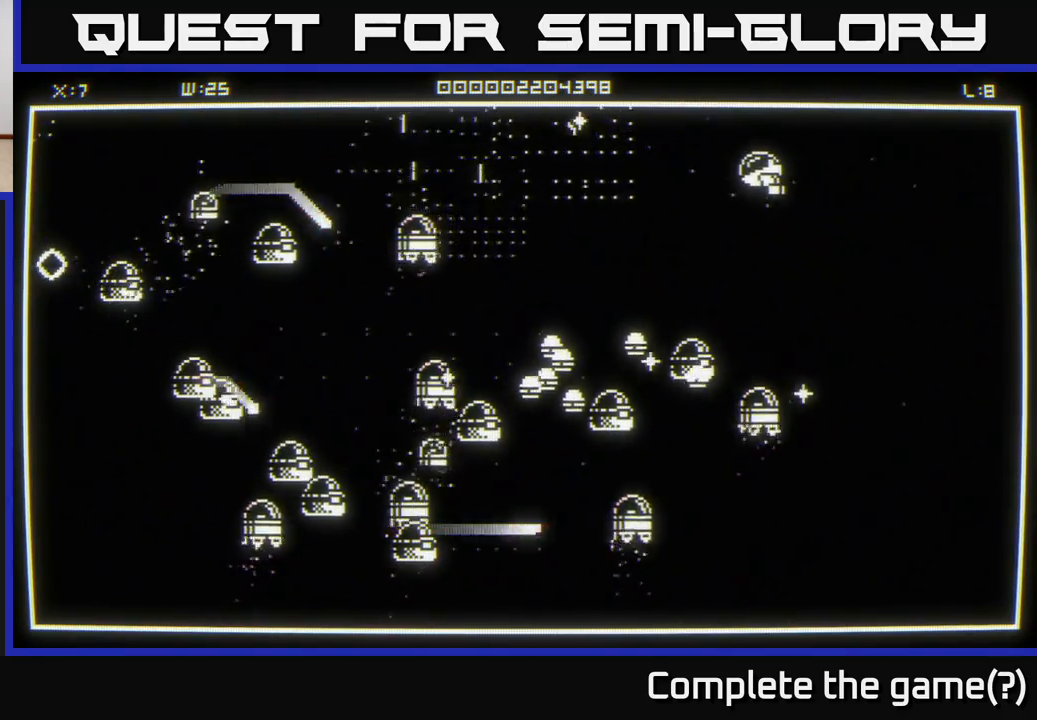
{"buttons": [], "left_stick": "up-left", "right_stick": "left", "events": [[33, "left_stick", "down-left"], [333, "left_stick", "up-left"]]}
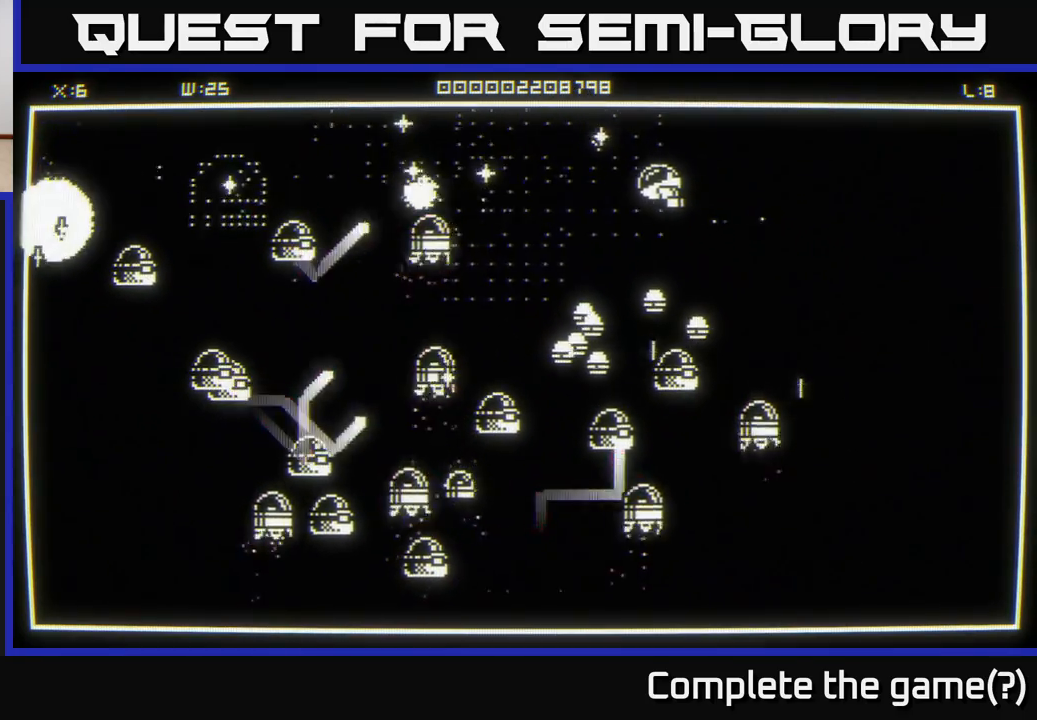
{"buttons": [], "left_stick": "left", "right_stick": "down-left", "events": [[317, "right_stick", "down-left"], [333, "left_stick", "left"]]}
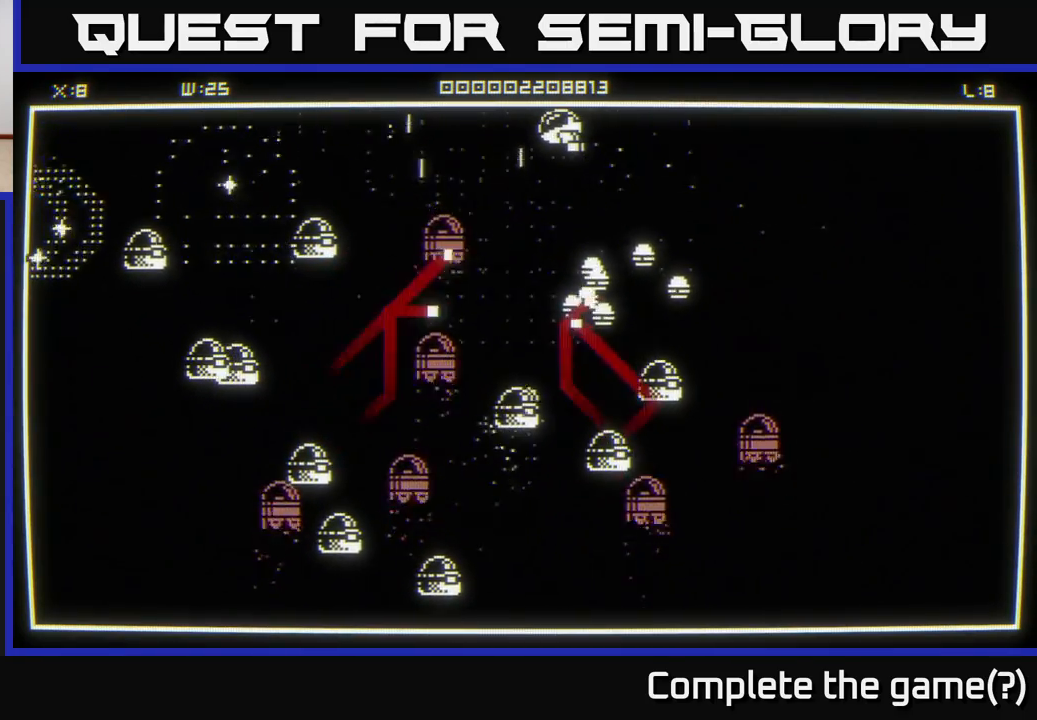
{"buttons": [], "left_stick": "left", "right_stick": "down-left", "events": []}
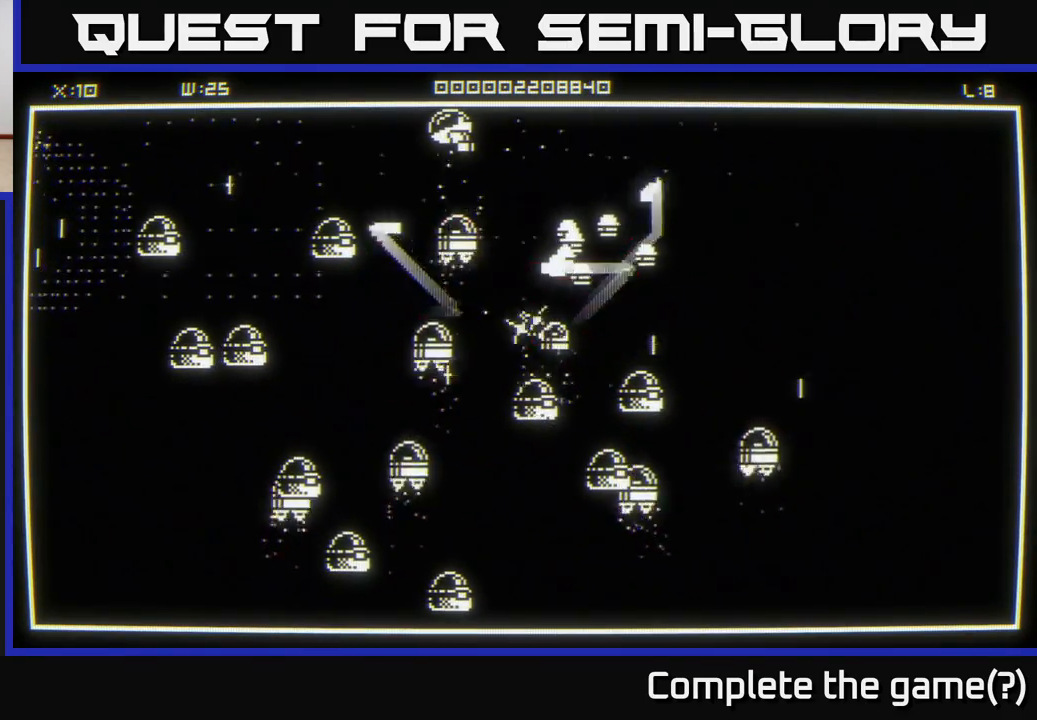
{"buttons": [], "left_stick": "left", "right_stick": "down", "events": [[283, "right_stick", "down"]]}
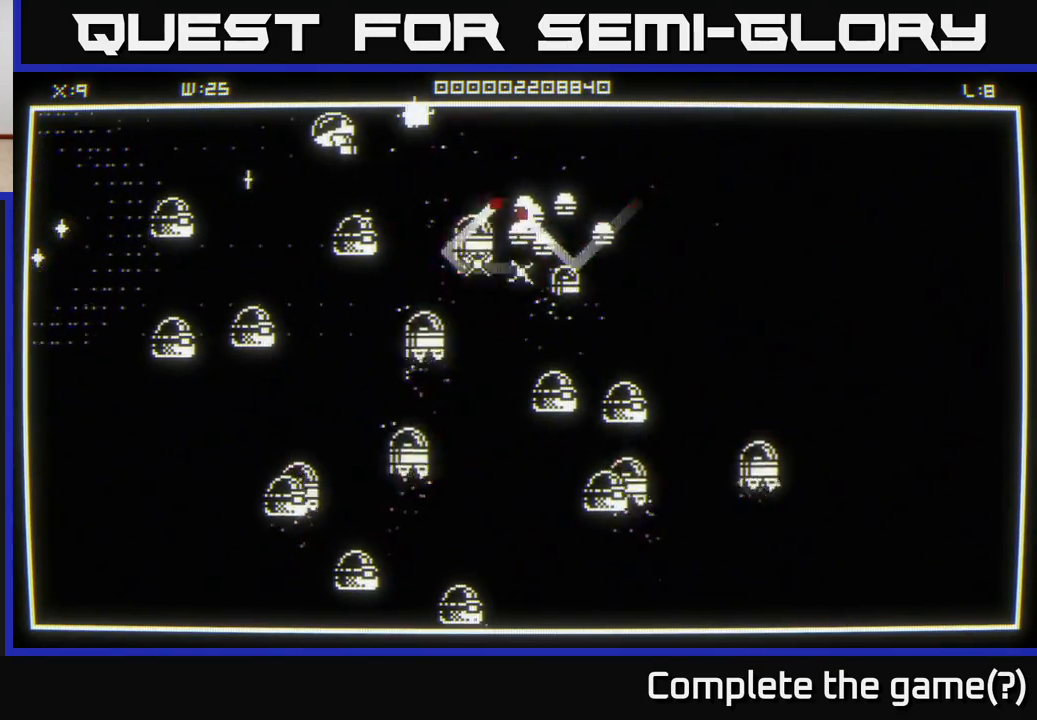
{"buttons": [], "left_stick": "left", "right_stick": "down", "events": [[33, "right_stick", "down-right"], [200, "right_stick", "down"]]}
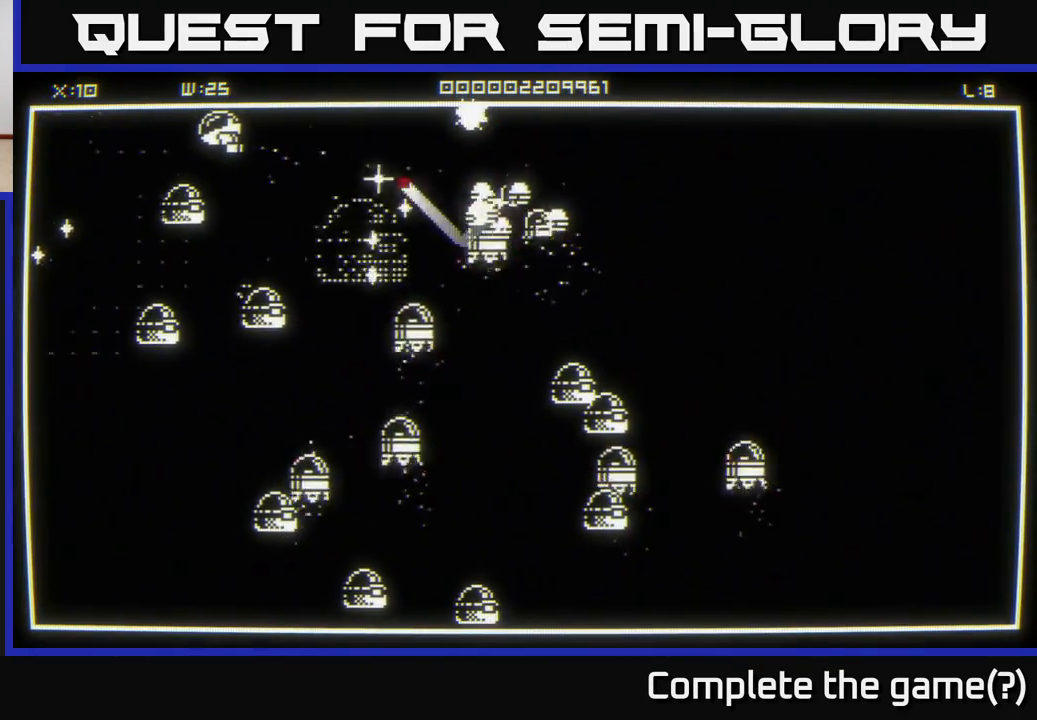
{"buttons": [], "left_stick": "down-left", "right_stick": "down-right", "events": [[317, "right_stick", "down-right"], [350, "left_stick", "down-left"]]}
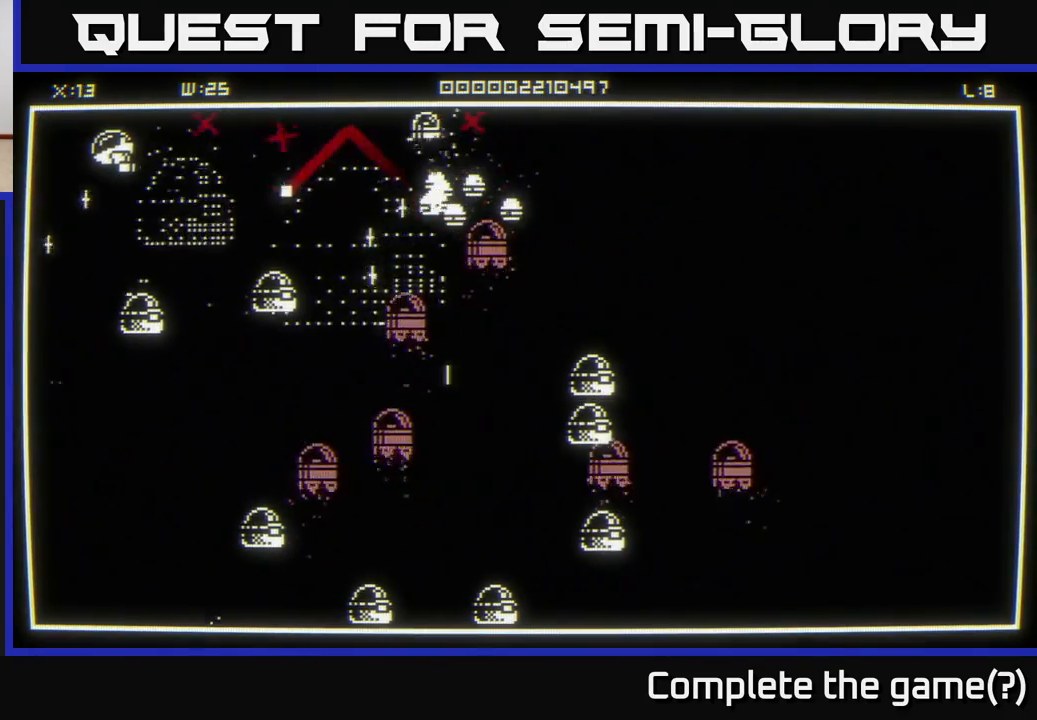
{"buttons": [], "left_stick": "down-left", "right_stick": "down-right", "events": [[267, "right_stick", "right"], [417, "right_stick", "down-right"]]}
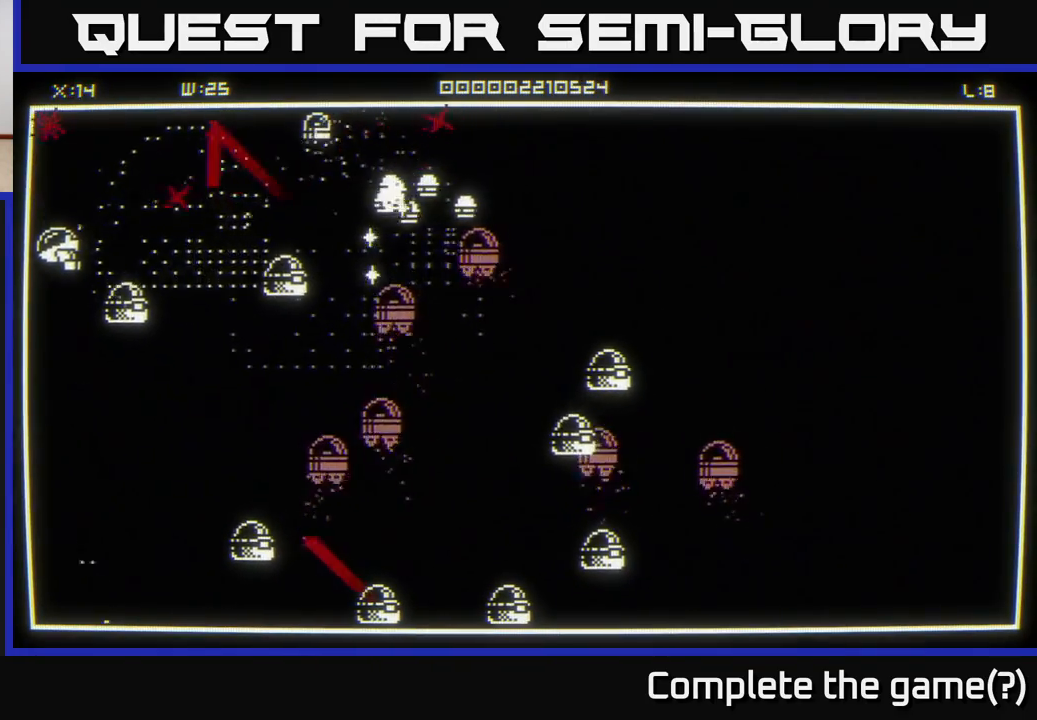
{"buttons": [], "left_stick": "down", "right_stick": "up-right", "events": [[167, "right_stick", "up-right"], [233, "left_stick", "down"], [383, "right_stick", "right"], [500, "right_stick", "up-right"]]}
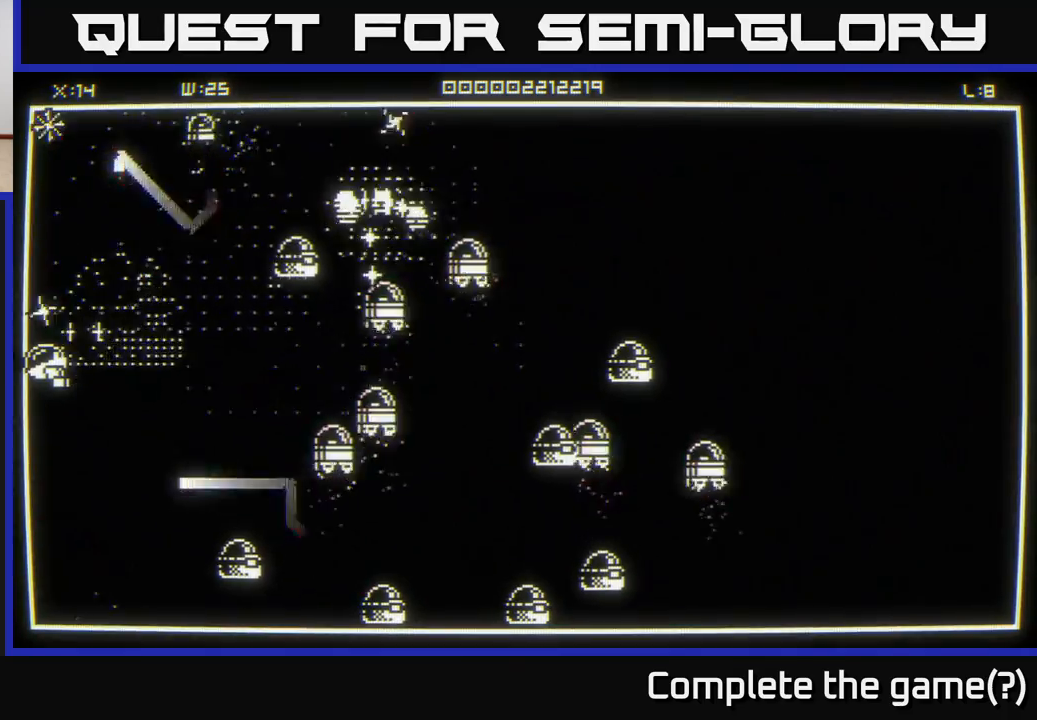
{"buttons": [], "left_stick": "down", "right_stick": "right", "events": [[150, "right_stick", "down-right"], [433, "right_stick", "right"]]}